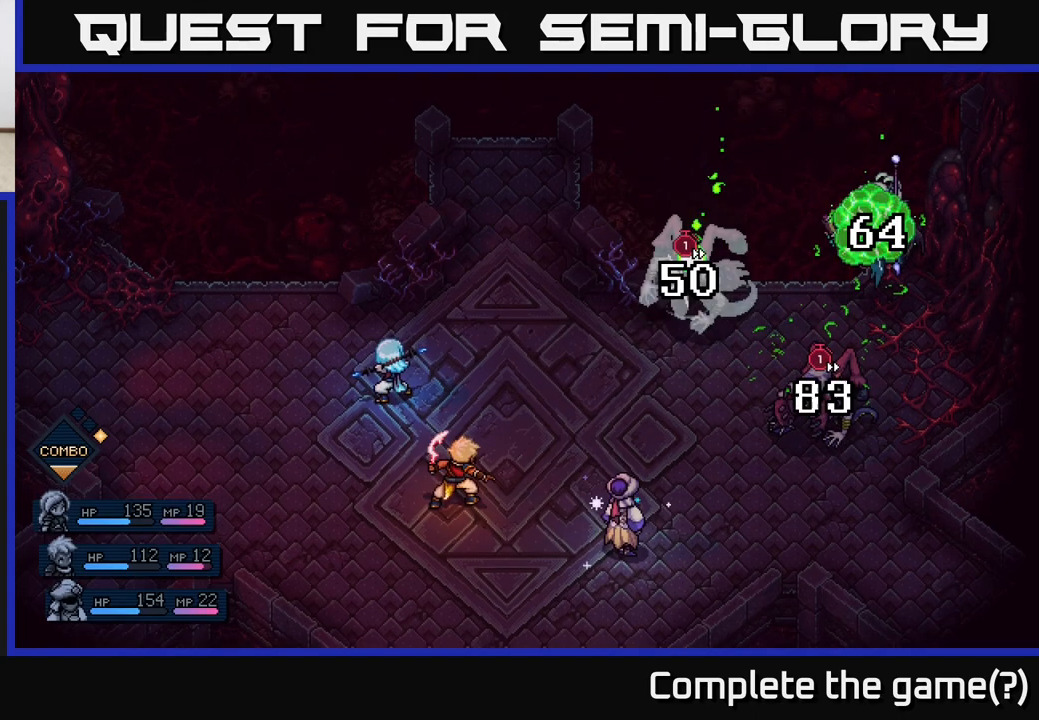
Gameplay with a controller (Xbox layout); each line is a JSON object with the inputs held at the frame after it. "events" lists button and stick changes between this image and that frame as [ms after this image, input, new state], when the widget could be followed in between.
{"buttons": [], "left_stick": "center", "right_stick": "center", "events": [[67, "A", "up"]]}
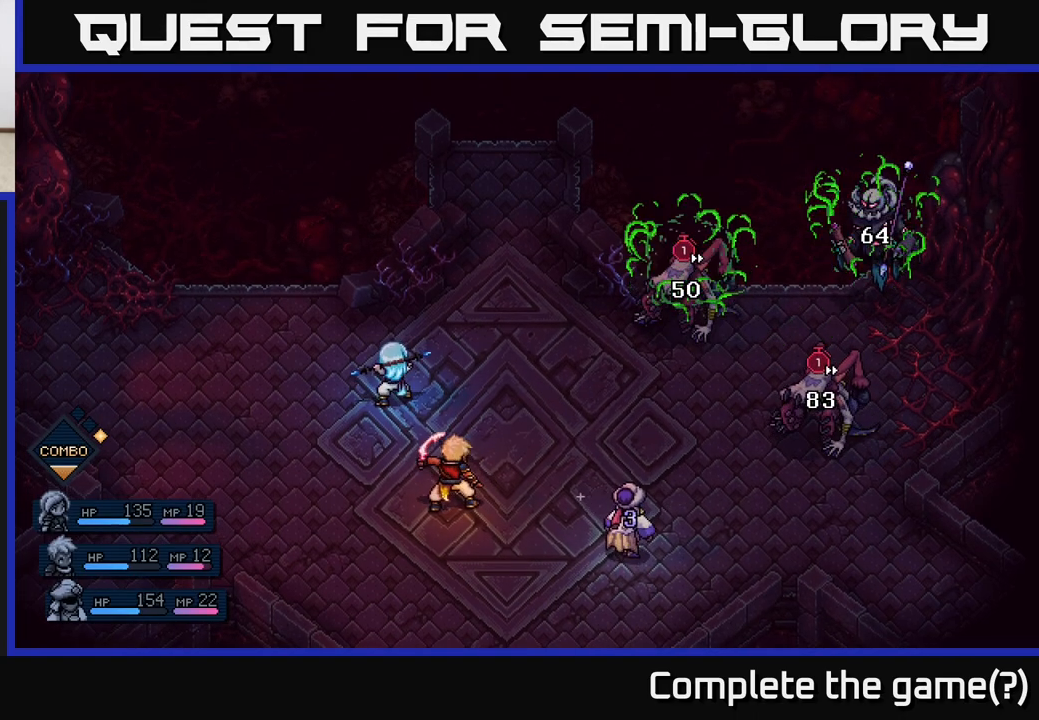
{"buttons": [], "left_stick": "center", "right_stick": "center", "events": []}
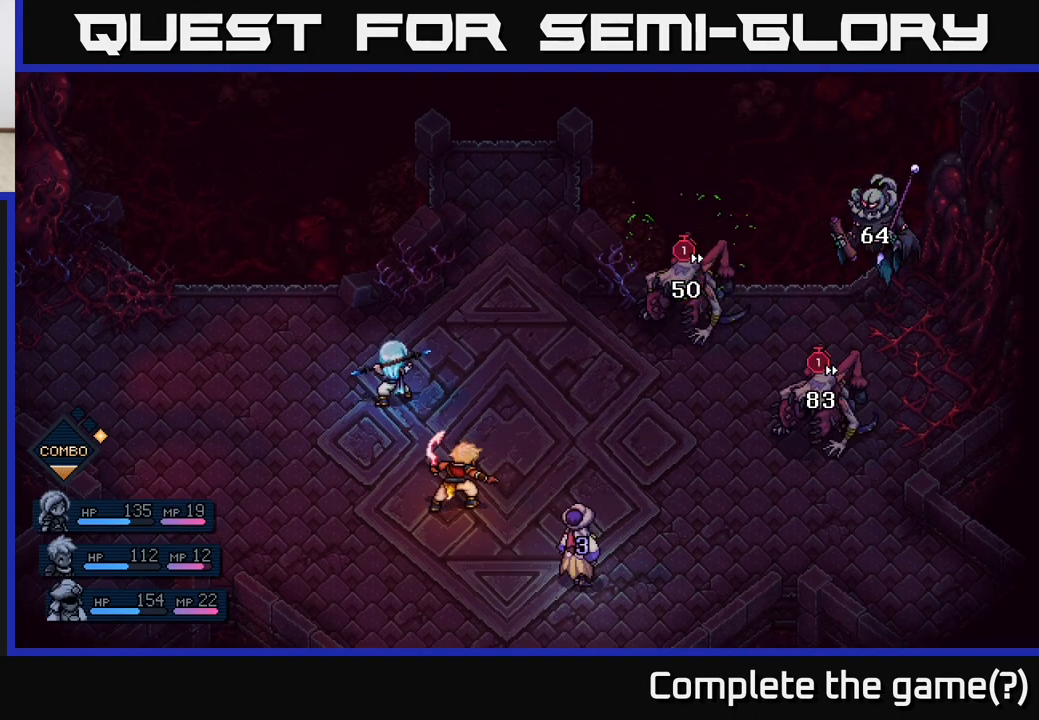
{"buttons": [], "left_stick": "center", "right_stick": "center", "events": []}
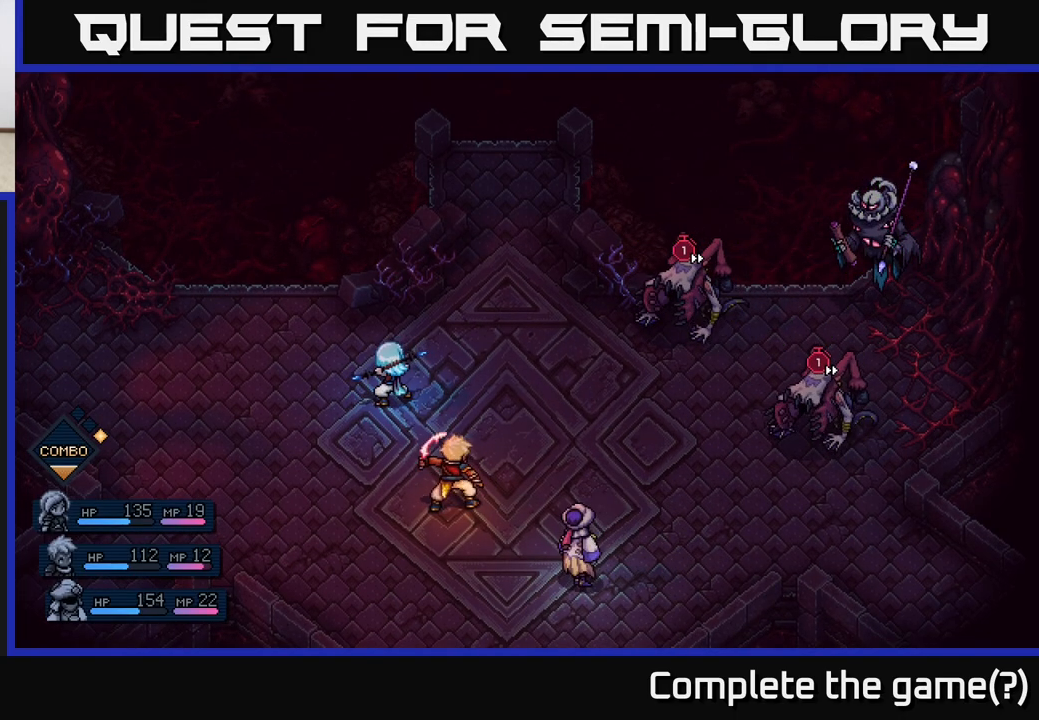
{"buttons": [], "left_stick": "center", "right_stick": "center", "events": []}
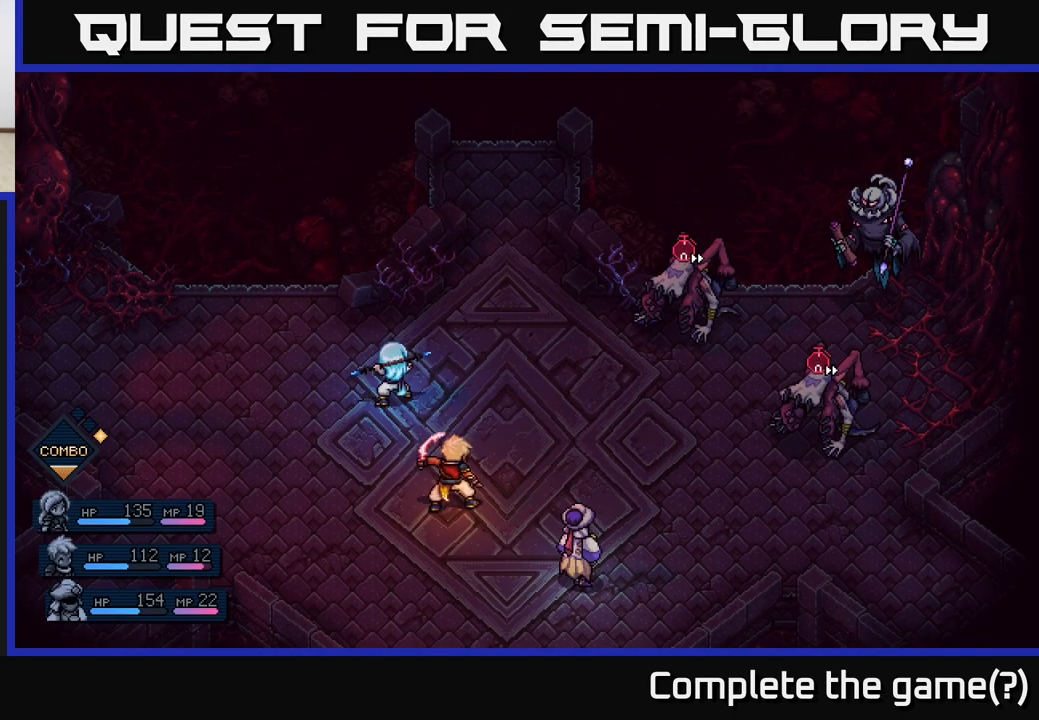
{"buttons": [], "left_stick": "center", "right_stick": "center", "events": []}
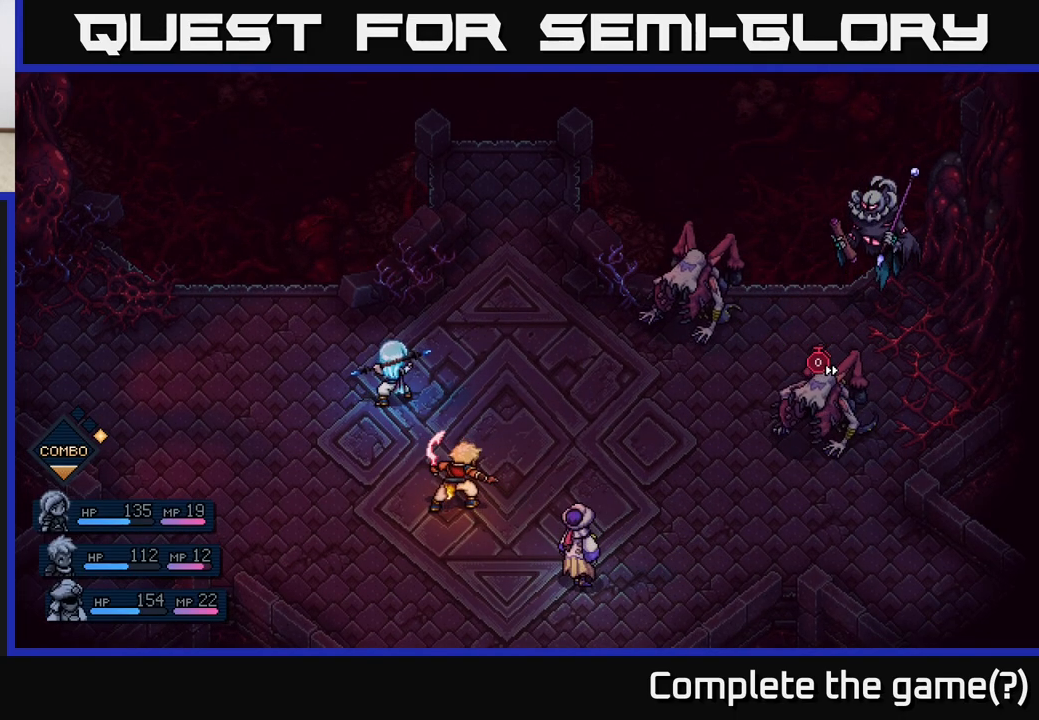
{"buttons": [], "left_stick": "center", "right_stick": "center", "events": []}
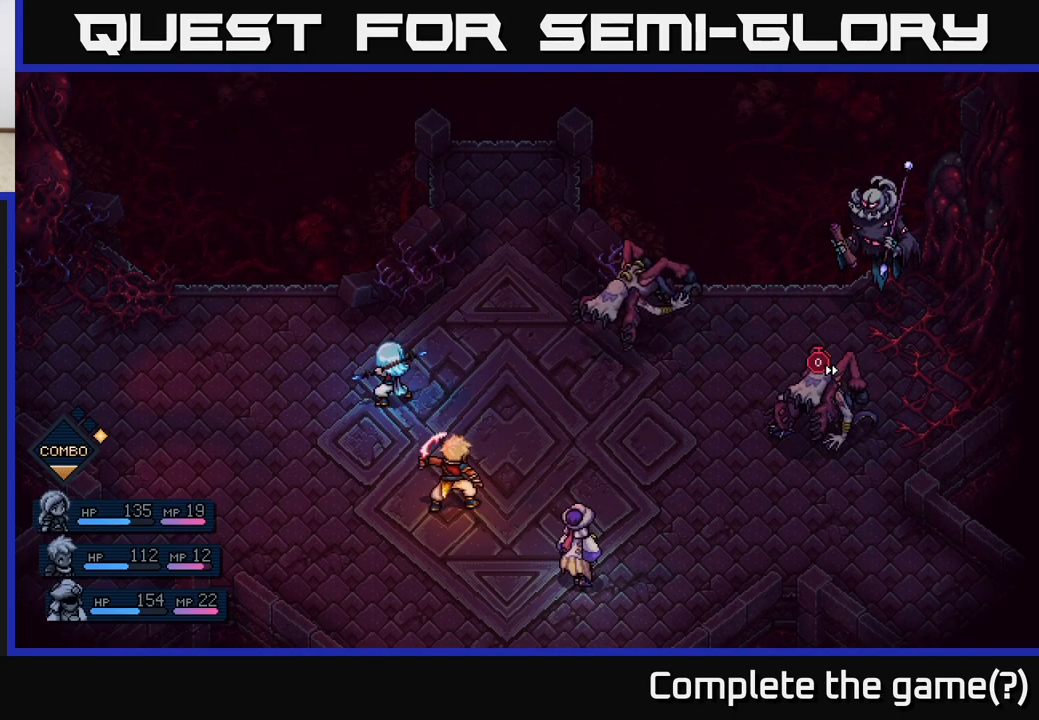
{"buttons": [], "left_stick": "center", "right_stick": "center", "events": []}
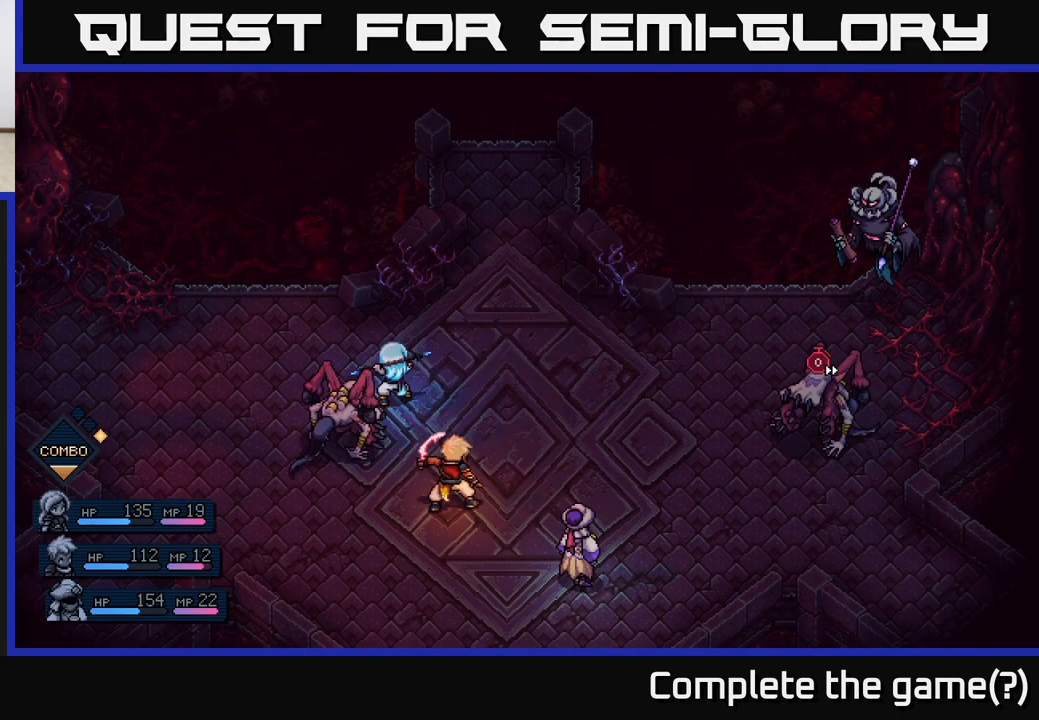
{"buttons": [], "left_stick": "center", "right_stick": "center", "events": []}
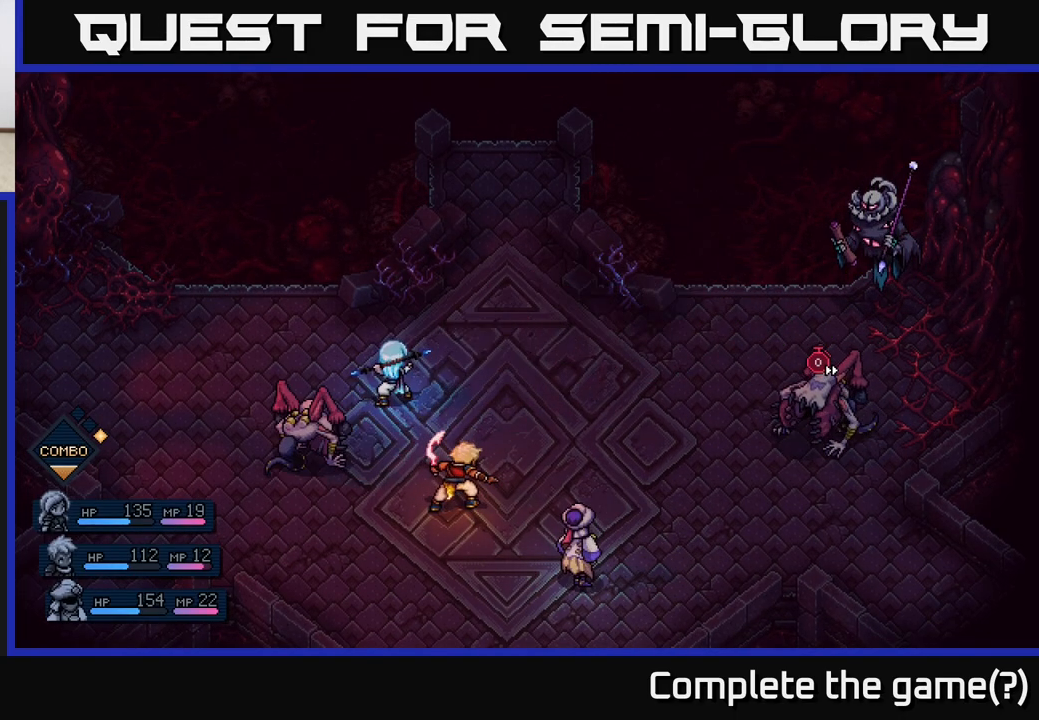
{"buttons": [], "left_stick": "center", "right_stick": "center", "events": []}
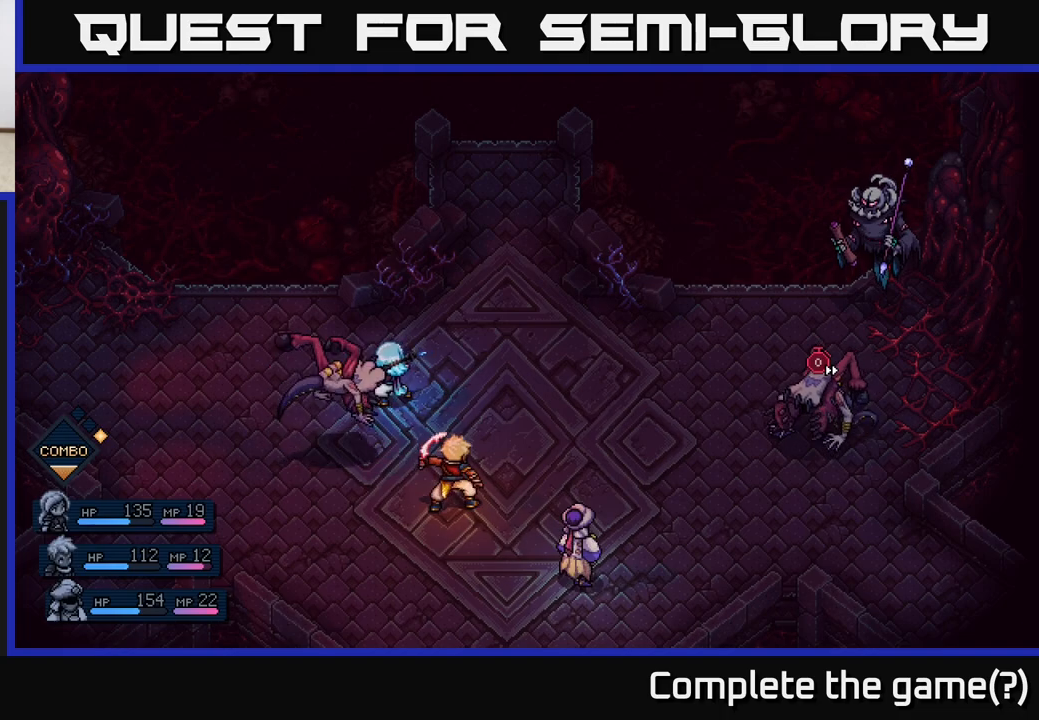
{"buttons": [], "left_stick": "center", "right_stick": "center", "events": [[100, "A", "down"], [317, "A", "up"]]}
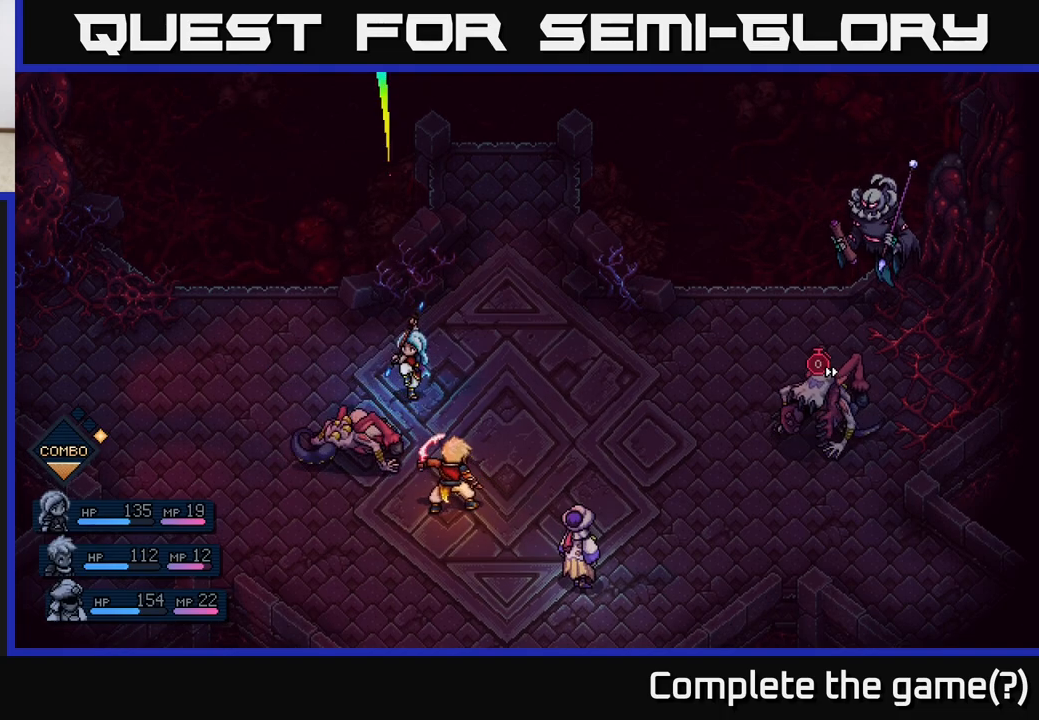
{"buttons": [], "left_stick": "center", "right_stick": "center", "events": []}
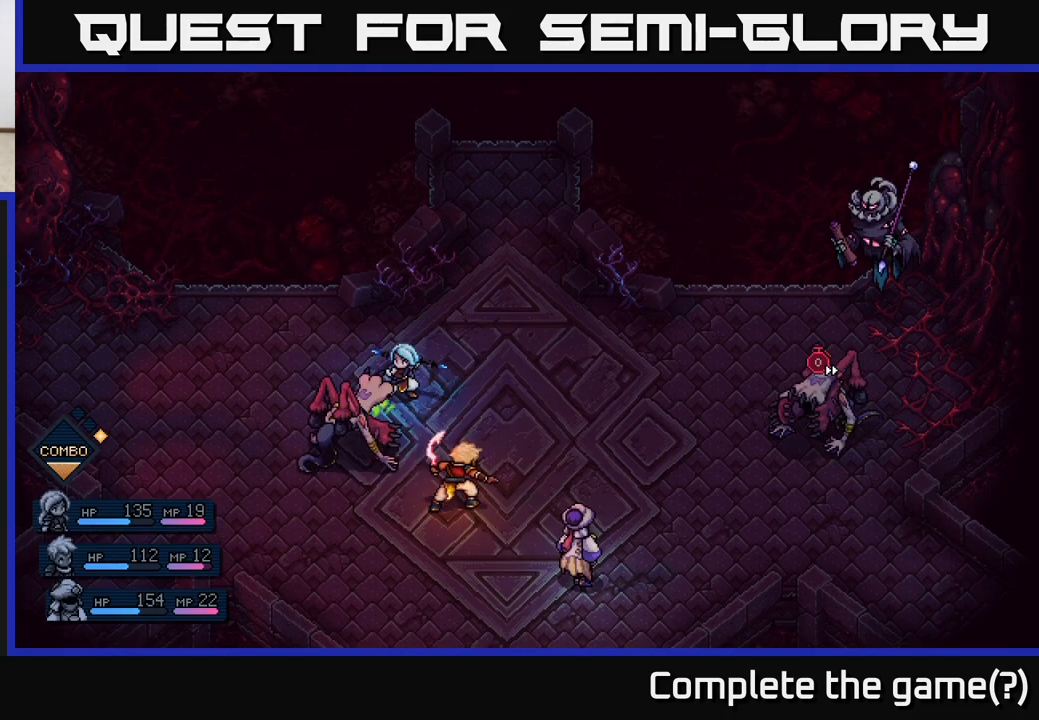
{"buttons": [], "left_stick": "center", "right_stick": "center", "events": [[33, "A", "down"], [450, "A", "up"]]}
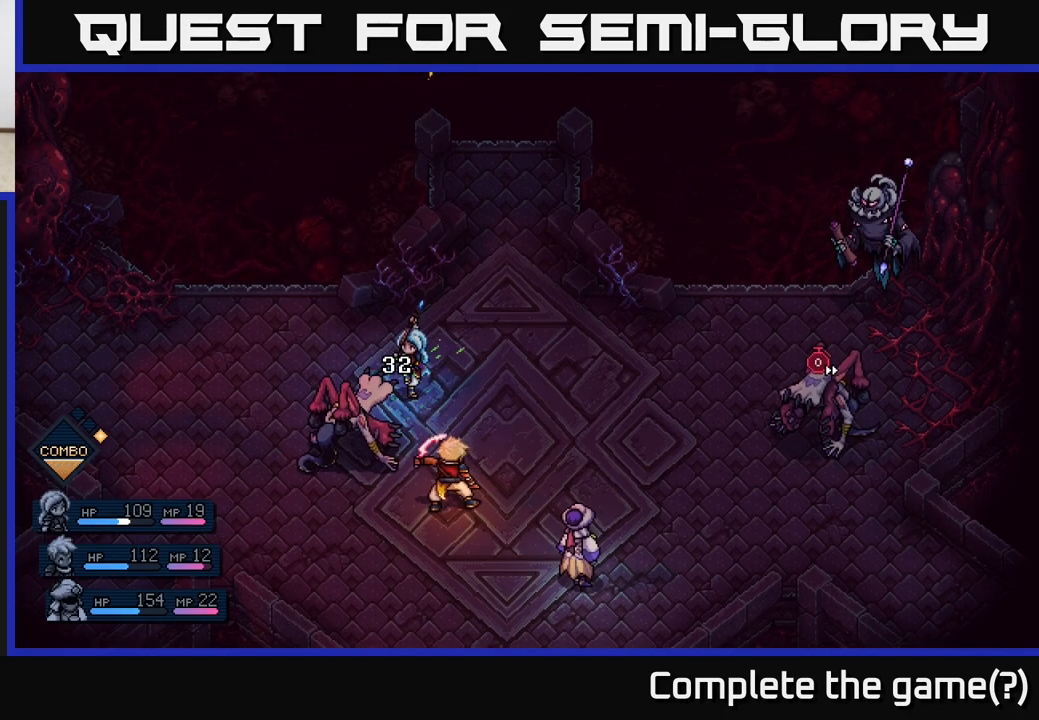
{"buttons": [], "left_stick": "center", "right_stick": "center", "events": []}
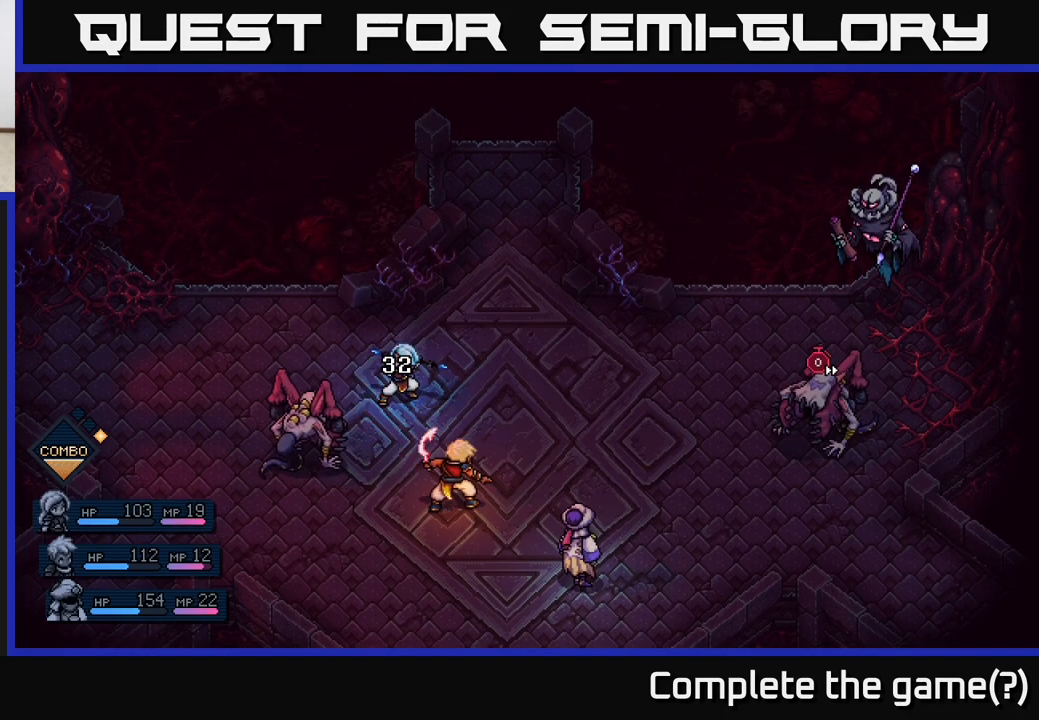
{"buttons": [], "left_stick": "center", "right_stick": "center", "events": []}
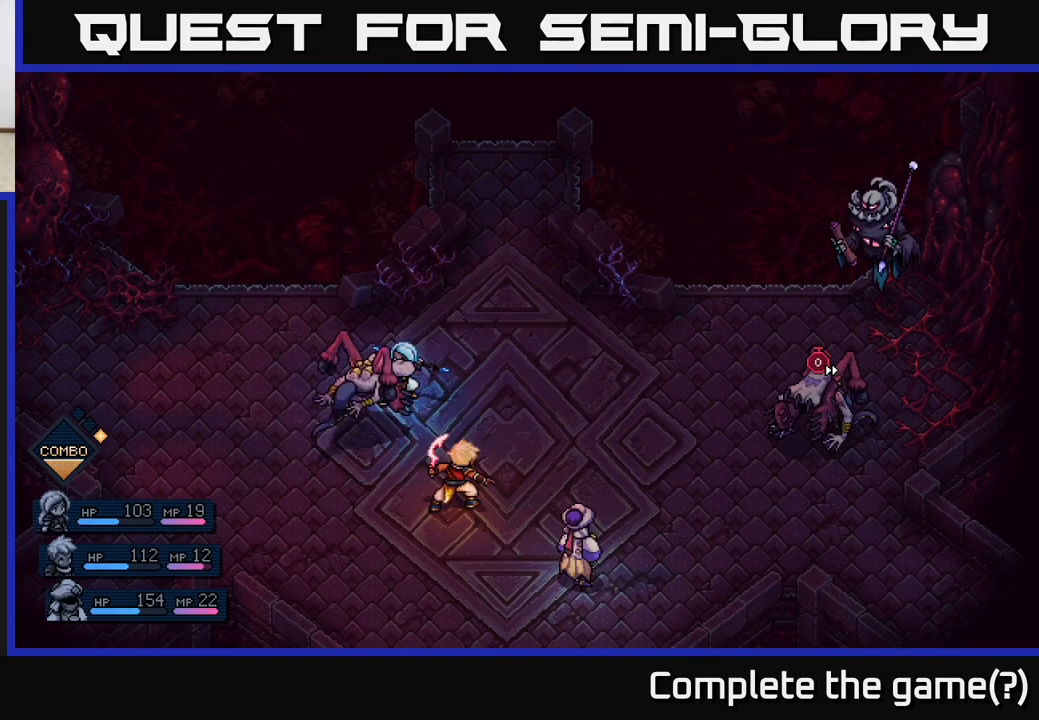
{"buttons": [], "left_stick": "center", "right_stick": "center", "events": []}
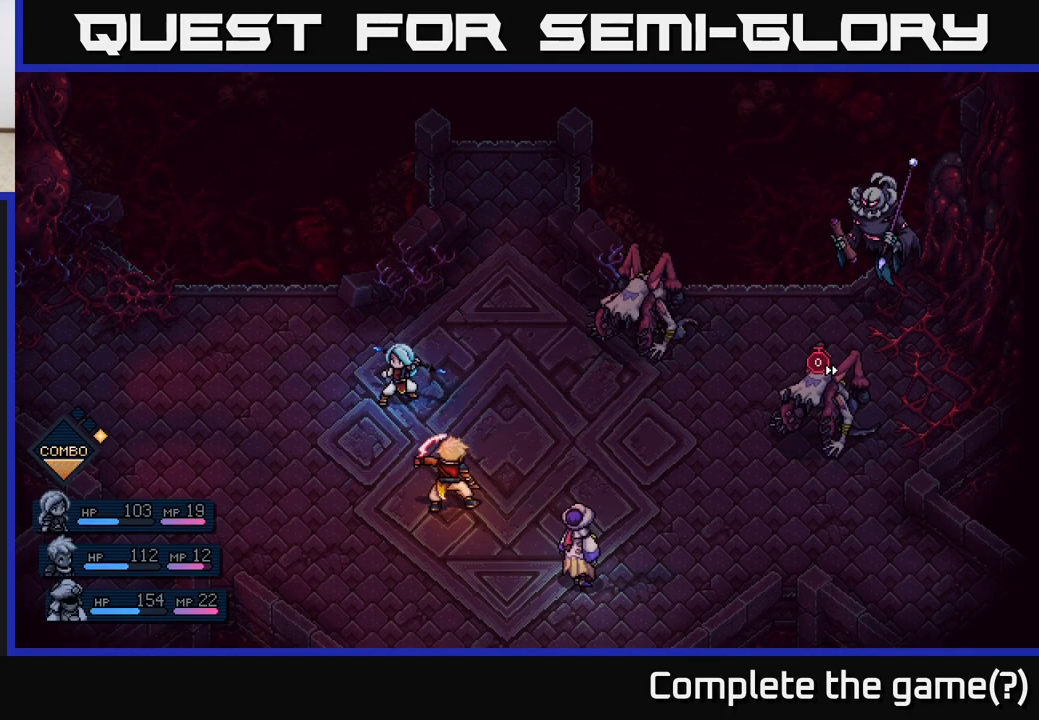
{"buttons": [], "left_stick": "center", "right_stick": "center", "events": []}
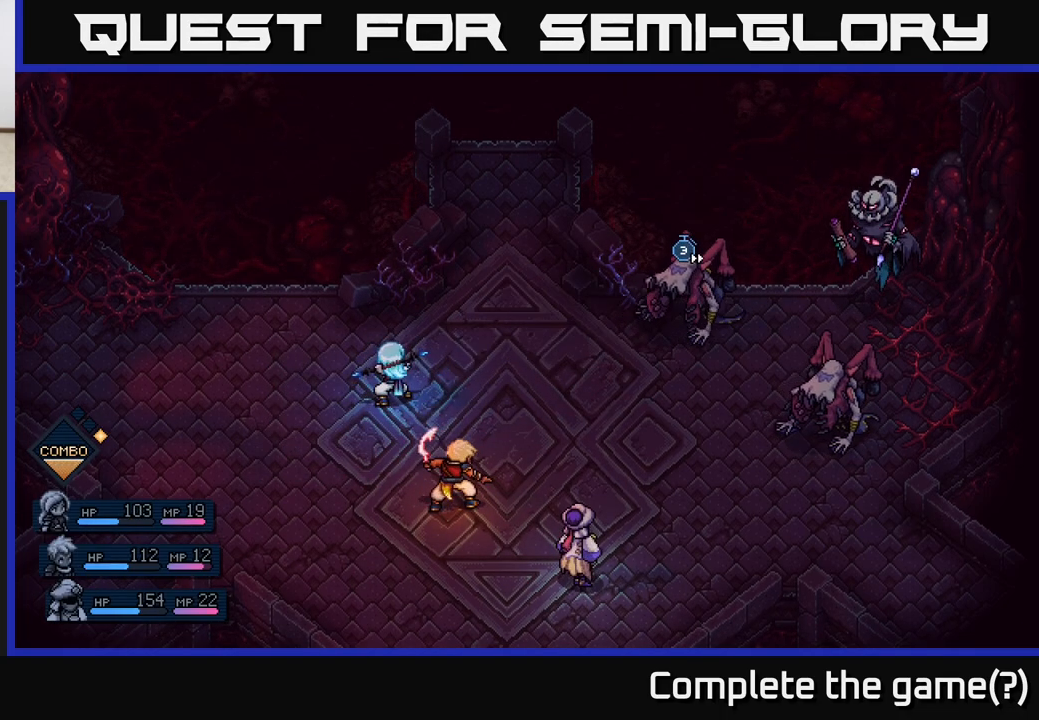
{"buttons": [], "left_stick": "center", "right_stick": "center", "events": []}
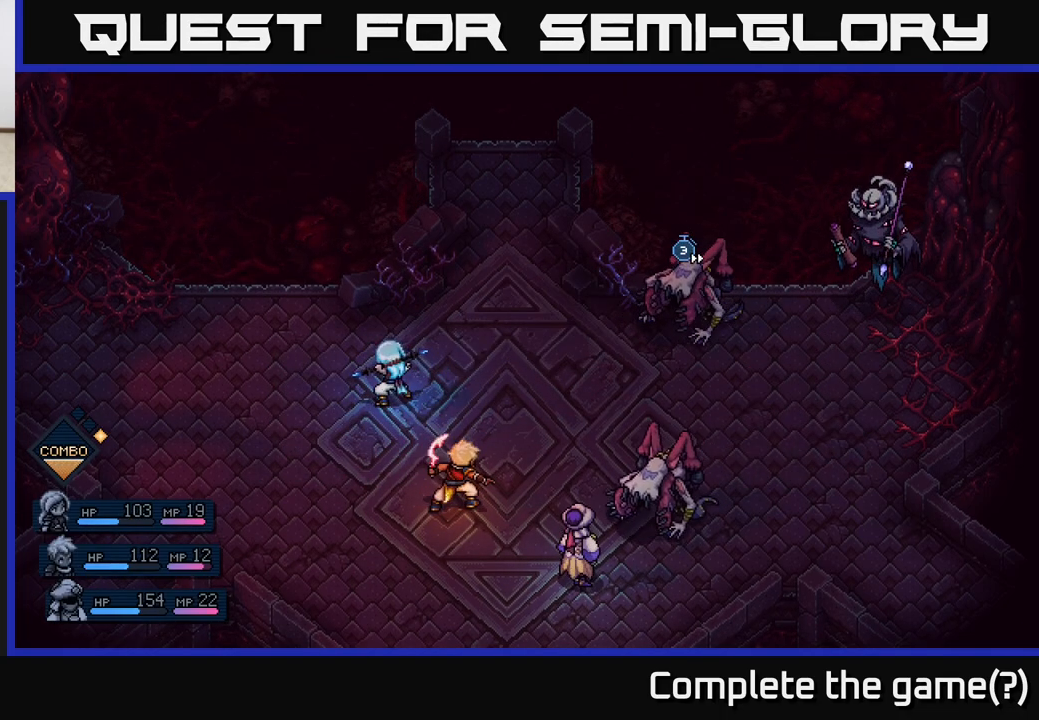
{"buttons": [], "left_stick": "center", "right_stick": "center", "events": []}
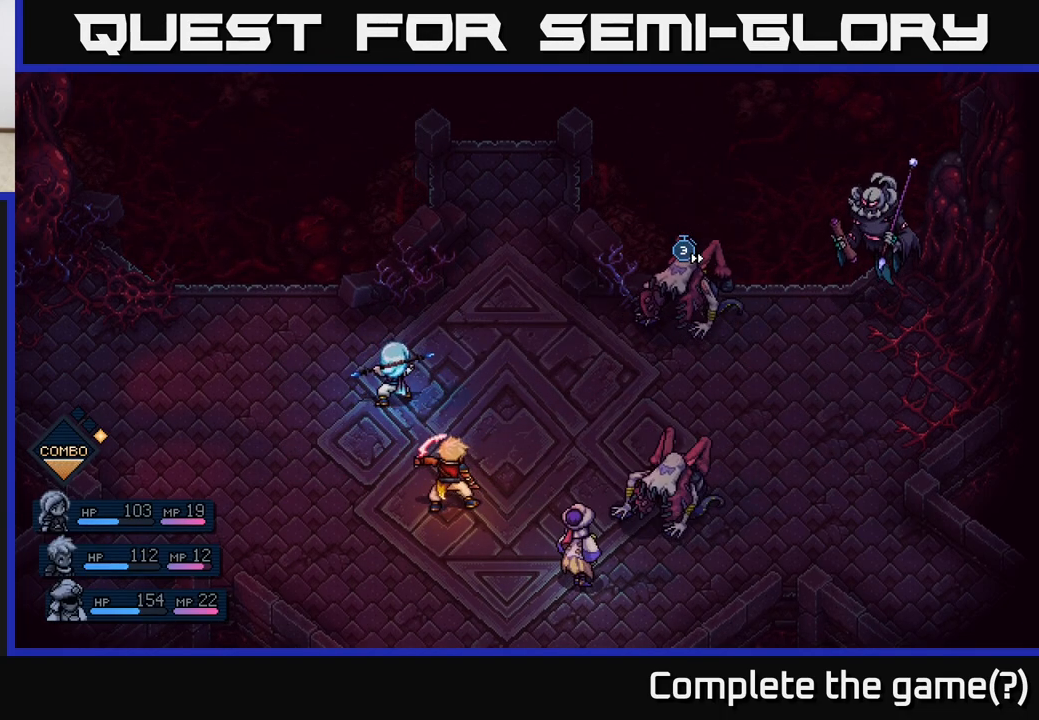
{"buttons": [], "left_stick": "center", "right_stick": "center", "events": []}
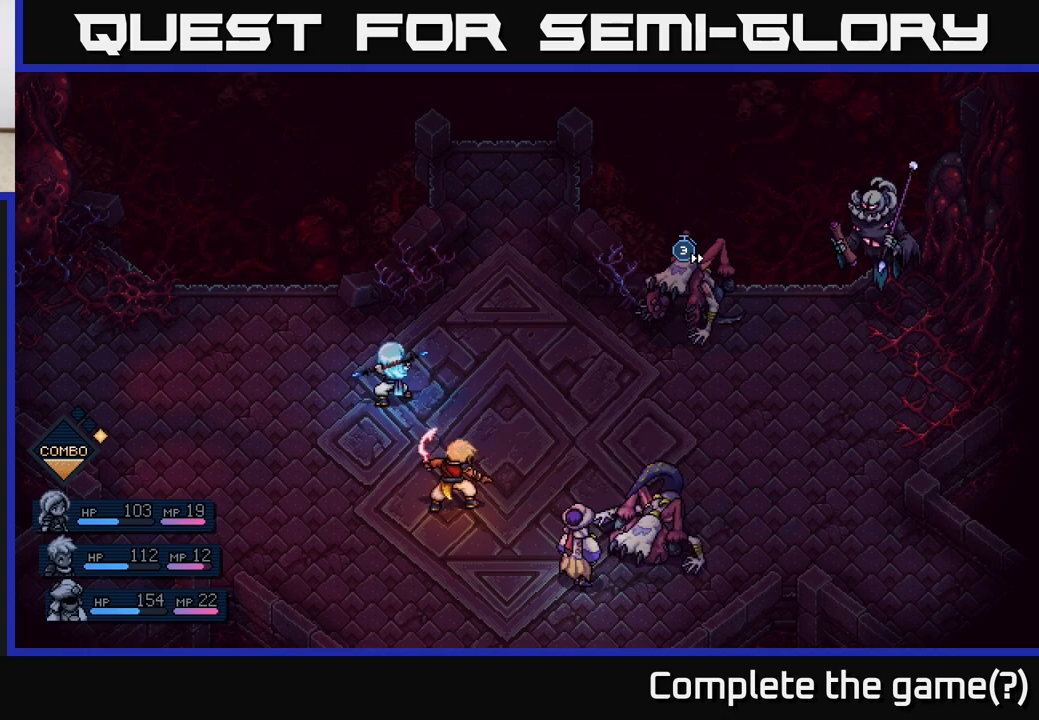
{"buttons": [], "left_stick": "center", "right_stick": "center", "events": [[50, "A", "down"], [167, "A", "up"]]}
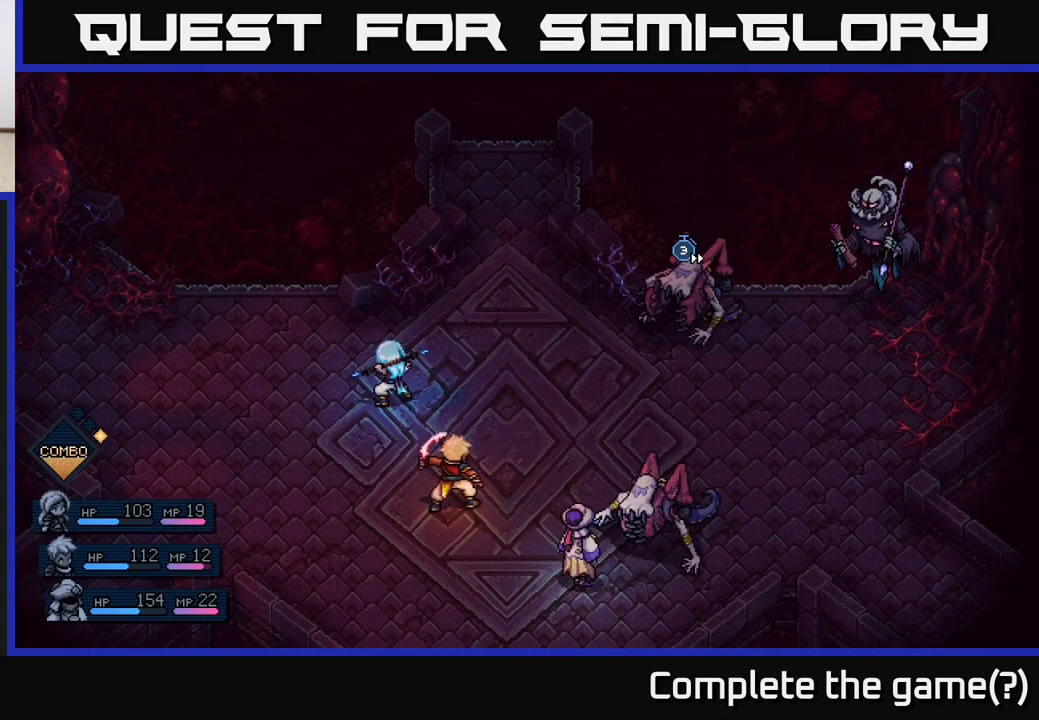
{"buttons": ["A"], "left_stick": "center", "right_stick": "center", "events": [[350, "A", "down"]]}
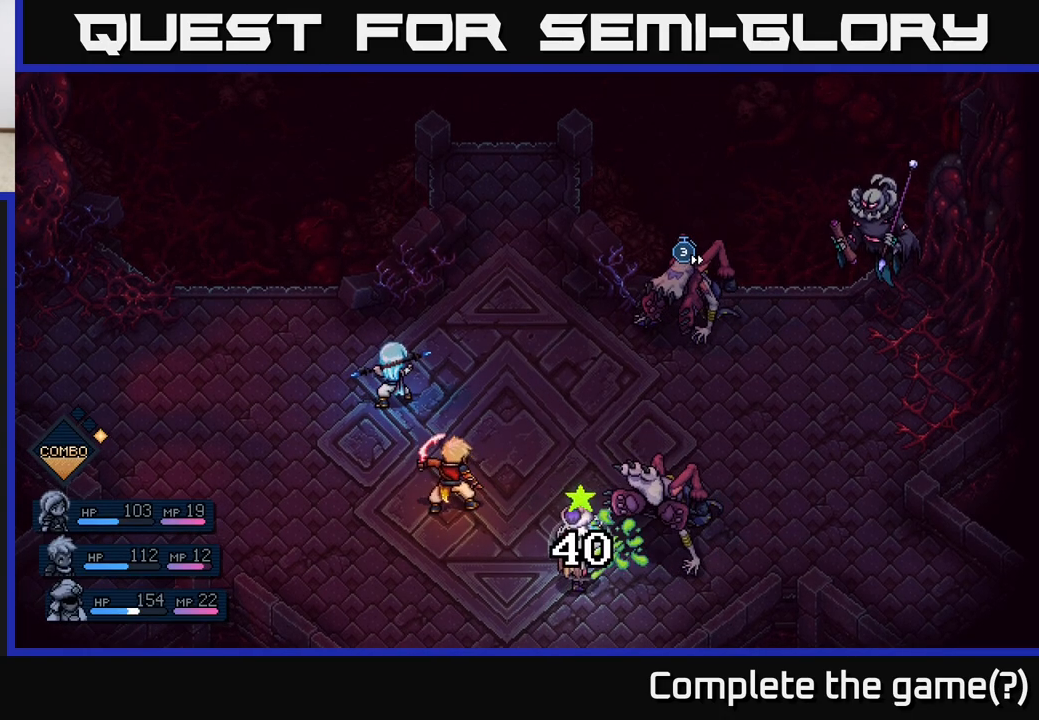
{"buttons": [], "left_stick": "center", "right_stick": "center", "events": [[233, "A", "up"]]}
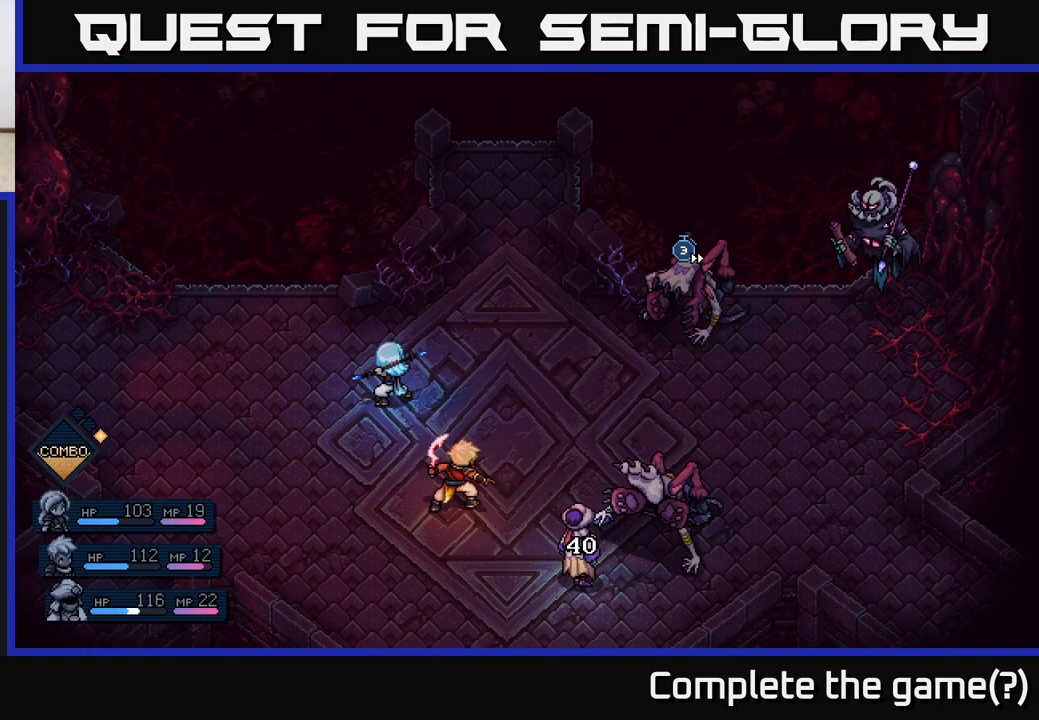
{"buttons": [], "left_stick": "center", "right_stick": "center", "events": []}
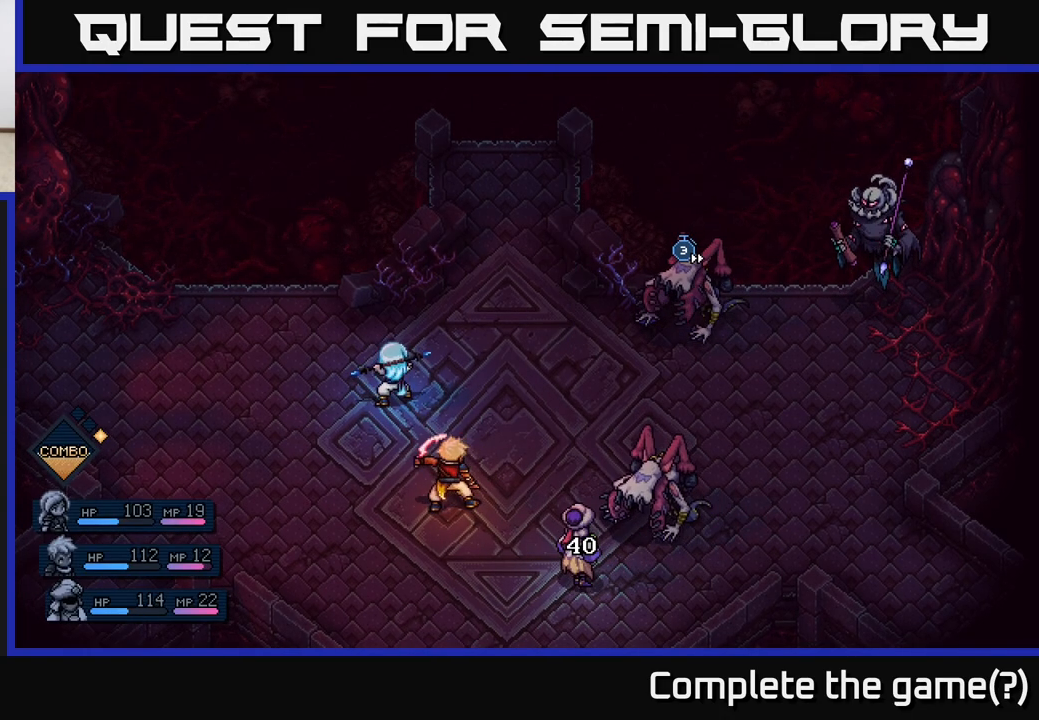
{"buttons": [], "left_stick": "center", "right_stick": "center", "events": []}
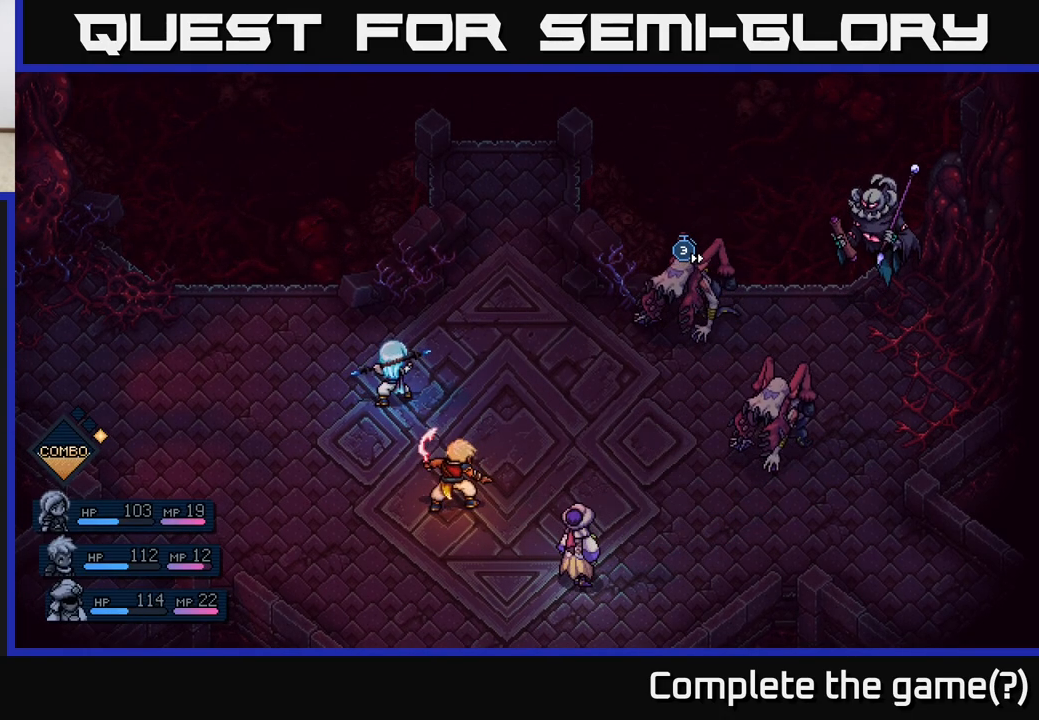
{"buttons": [], "left_stick": "center", "right_stick": "center", "events": []}
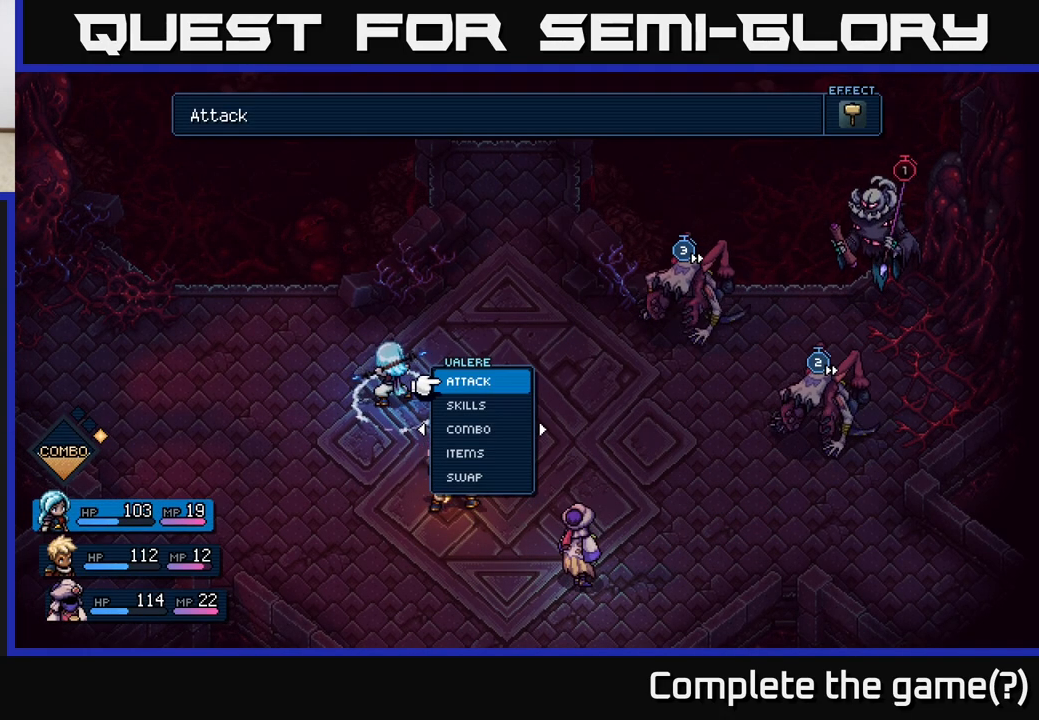
{"buttons": [], "left_stick": "right", "right_stick": "center", "events": [[33, "A", "down"], [167, "A", "up"], [433, "left_stick", "right"]]}
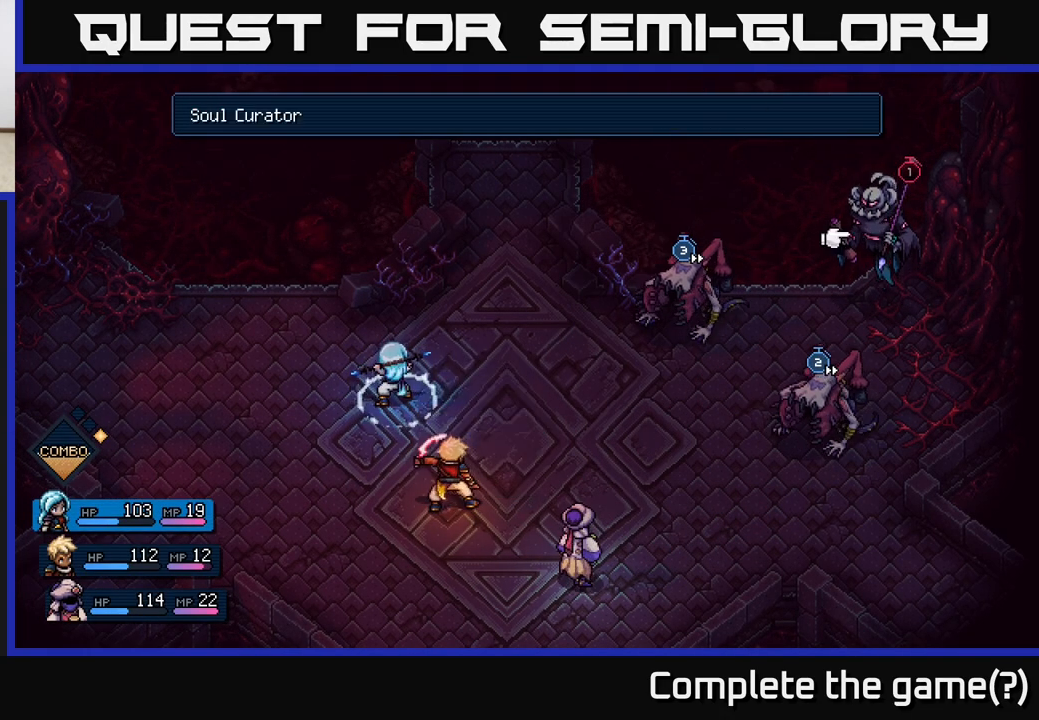
{"buttons": [], "left_stick": "center", "right_stick": "center", "events": [[117, "left_stick", "center"], [283, "left_stick", "left"], [467, "left_stick", "center"]]}
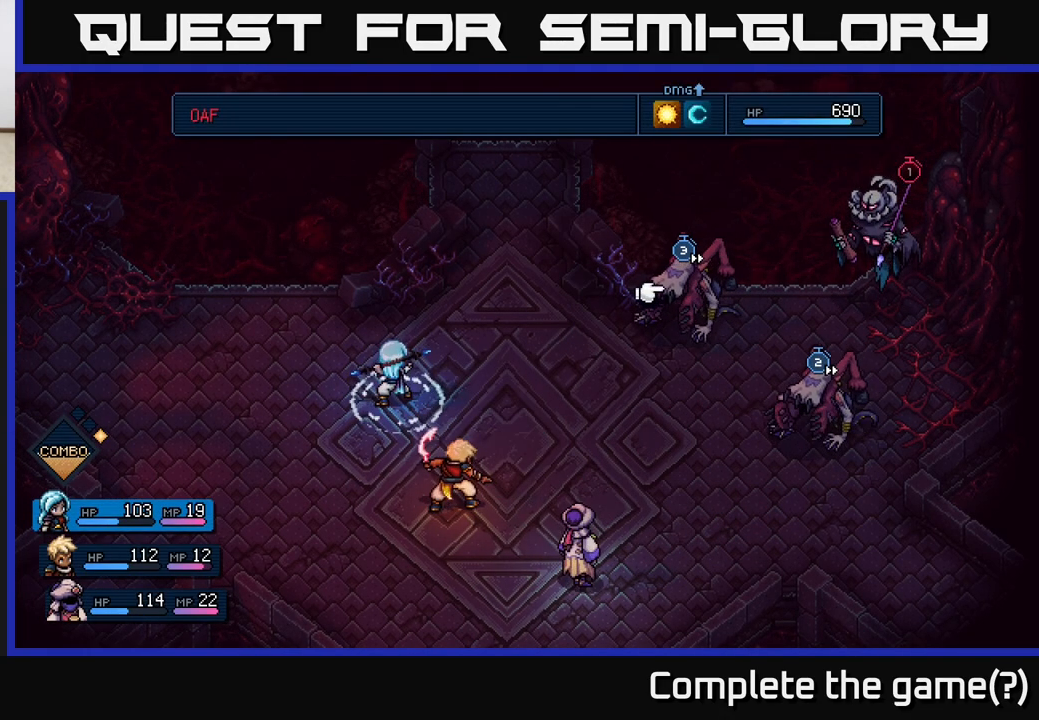
{"buttons": [], "left_stick": "center", "right_stick": "center", "events": [[117, "left_stick", "down"], [350, "left_stick", "center"]]}